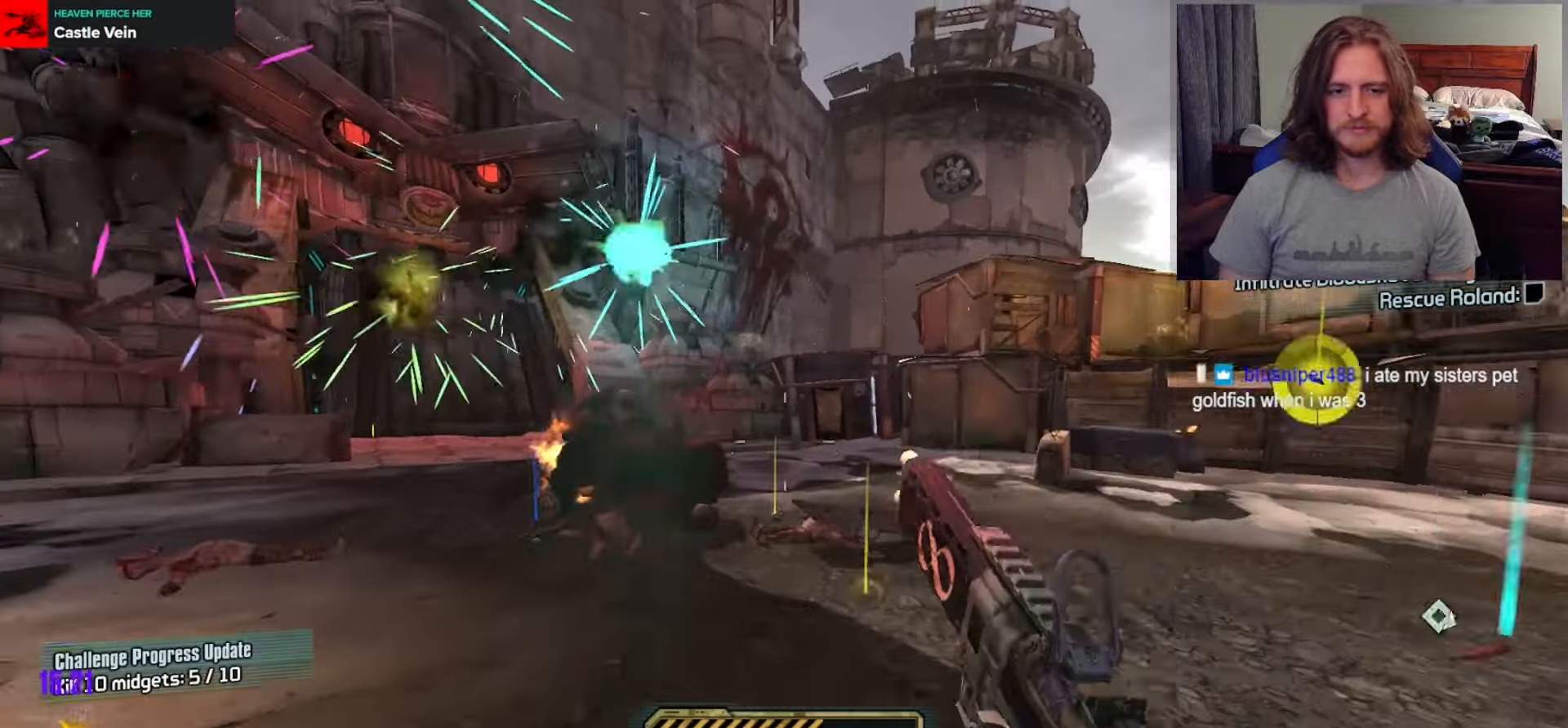
Gameplay with a controller (Xbox layout); each line is a JSON object with the inputs held at the frame after it (dt_ms = milliseconds from this image to that frame). "events" lists button and stick changes between this image and that frame as [ms after this image, input, new state], when the widget could be followed in between.
{"dt_ms": 500, "buttons": [], "left_stick": "right", "right_stick": "down-left", "events": [[200, "right_stick", "down-left"], [483, "left_stick", "right"]]}
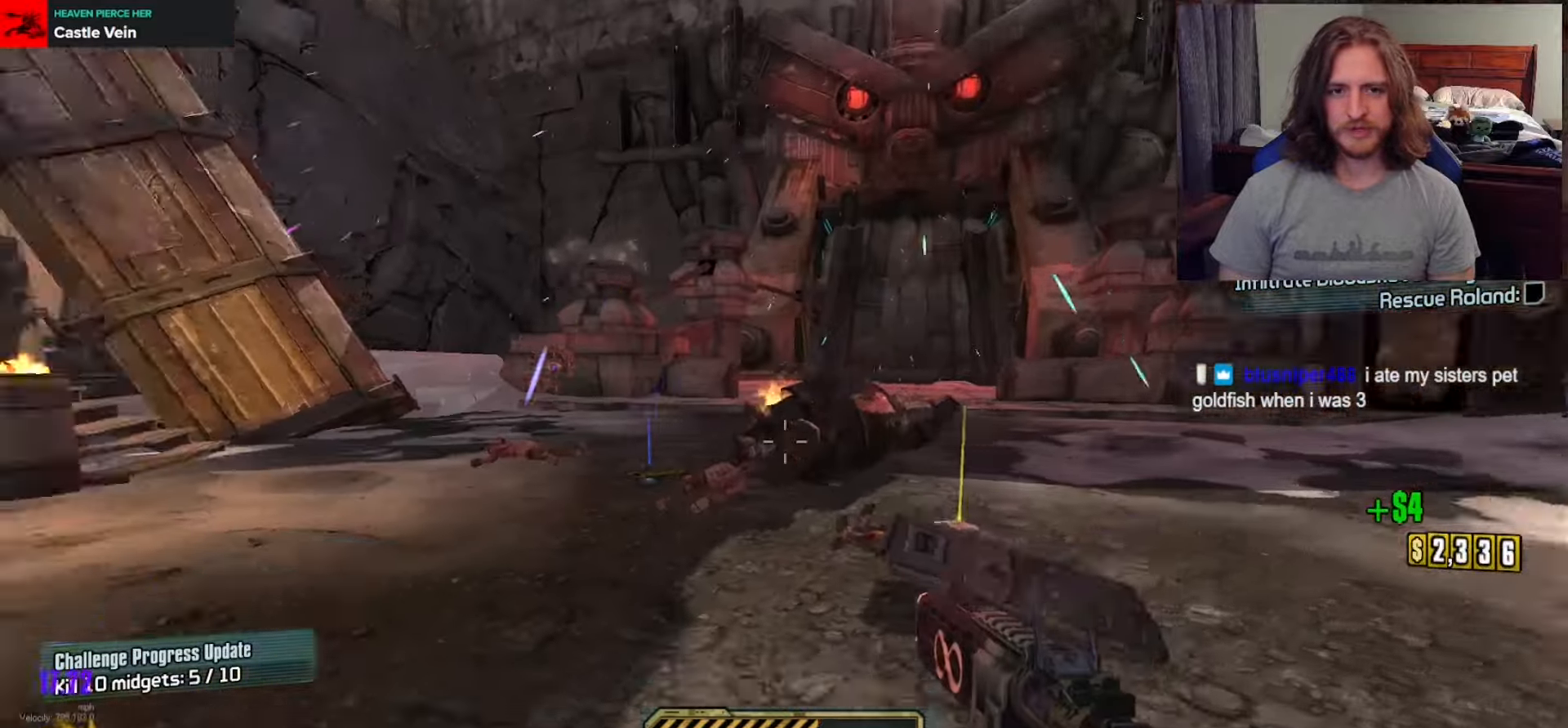
{"dt_ms": 1000, "buttons": [], "left_stick": "down", "right_stick": "center"}
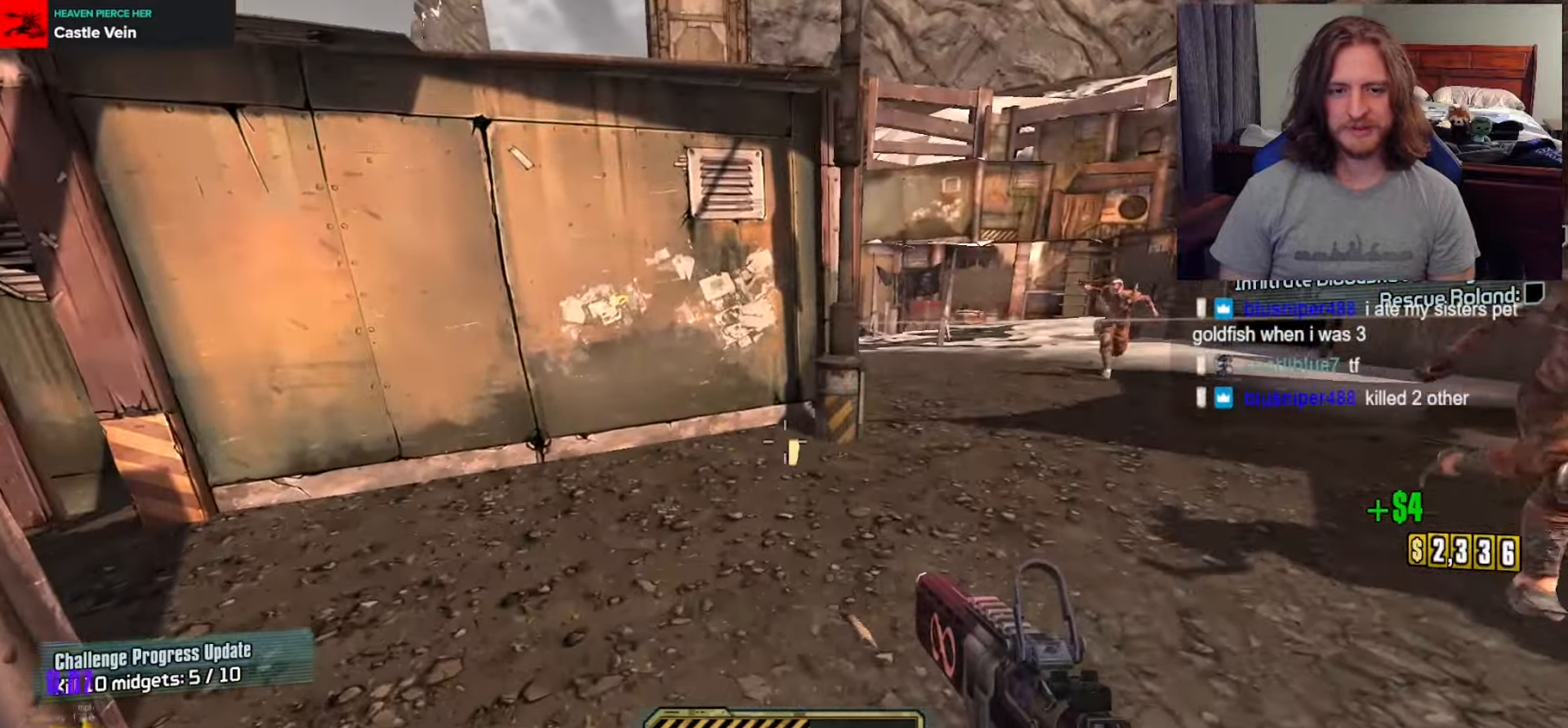
{"dt_ms": 500, "buttons": ["R2"], "left_stick": "down", "right_stick": "center", "events": [[117, "right_stick", "up-right"], [350, "R2", "down"], [417, "right_stick", "down-left"], [500, "right_stick", "center"]]}
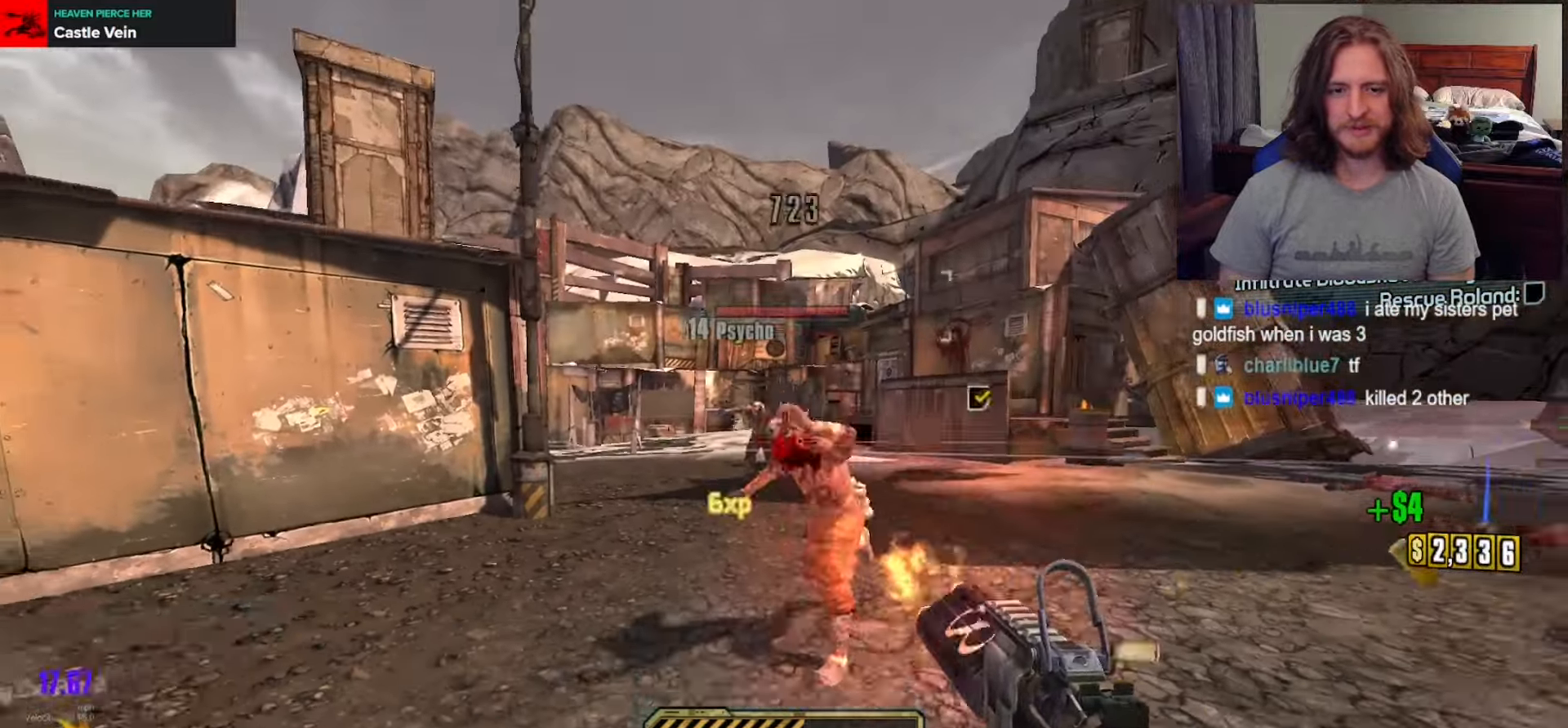
{"dt_ms": 500, "buttons": ["R2"], "left_stick": "up", "right_stick": "center", "events": [[350, "left_stick", "up"], [417, "right_stick", "left"], [500, "right_stick", "center"]]}
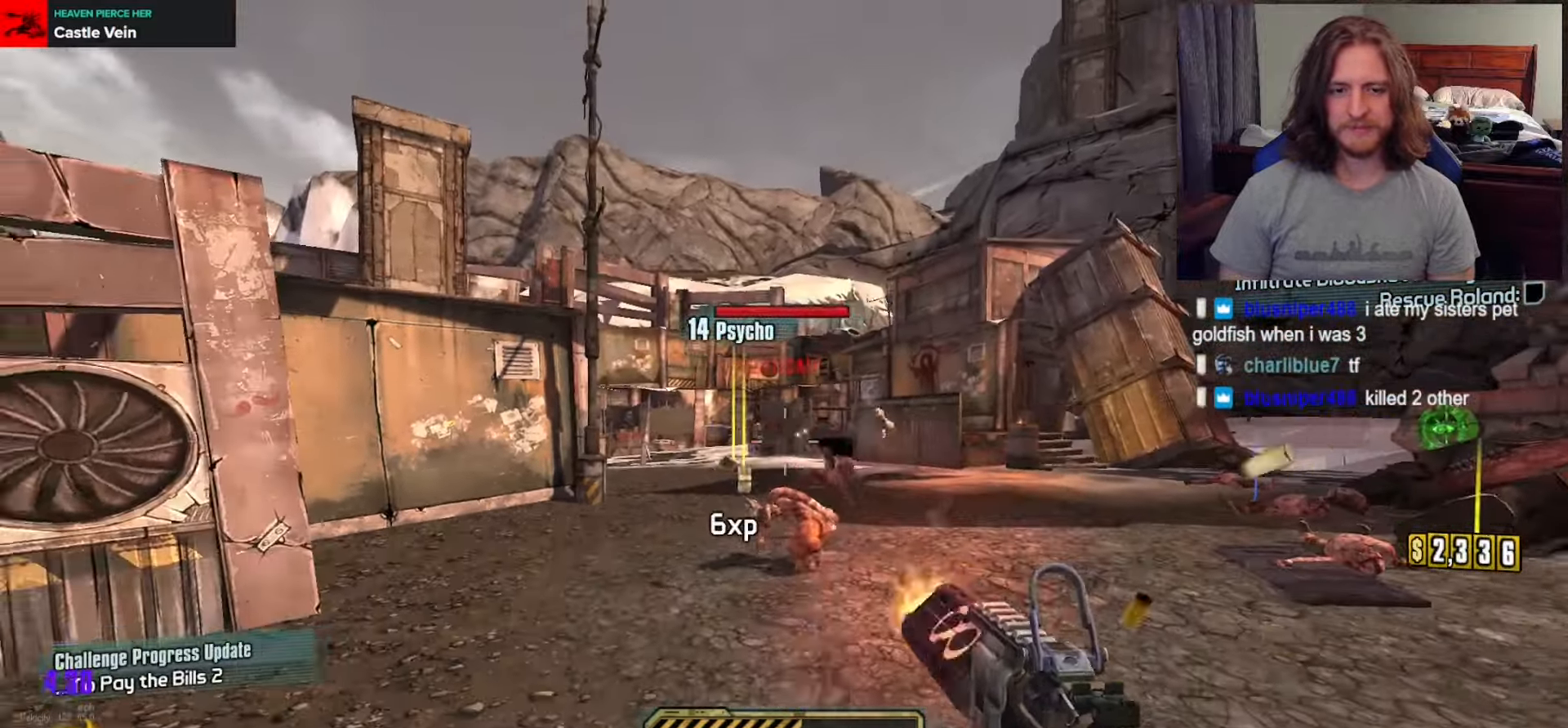
{"dt_ms": 500, "buttons": ["R2"], "left_stick": "up", "right_stick": "right", "events": [[283, "right_stick", "down-left"], [383, "right_stick", "right"]]}
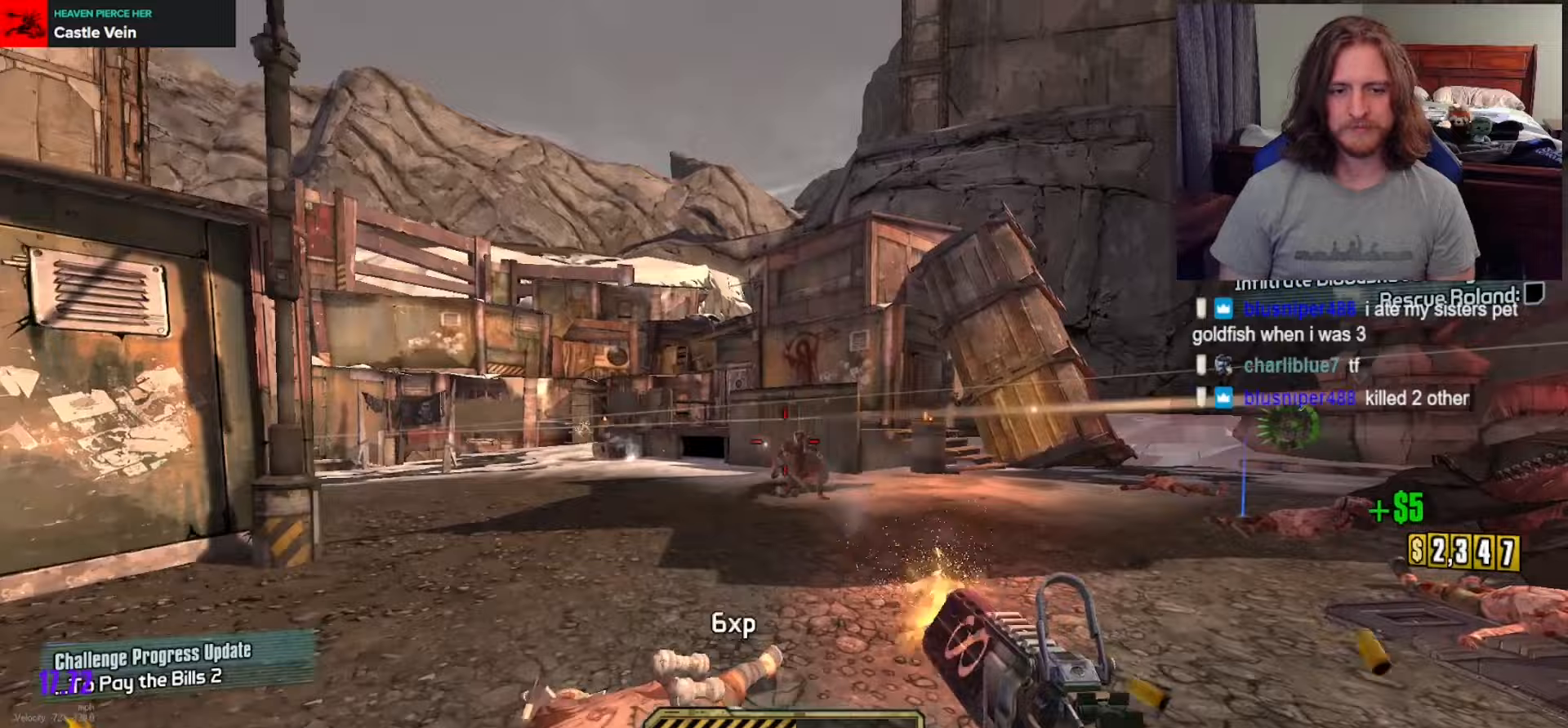
{"dt_ms": 500, "buttons": ["R2"], "left_stick": "up-left", "right_stick": "center", "events": [[50, "left_stick", "up-left"], [67, "right_stick", "center"], [300, "right_stick", "right"], [500, "right_stick", "center"]]}
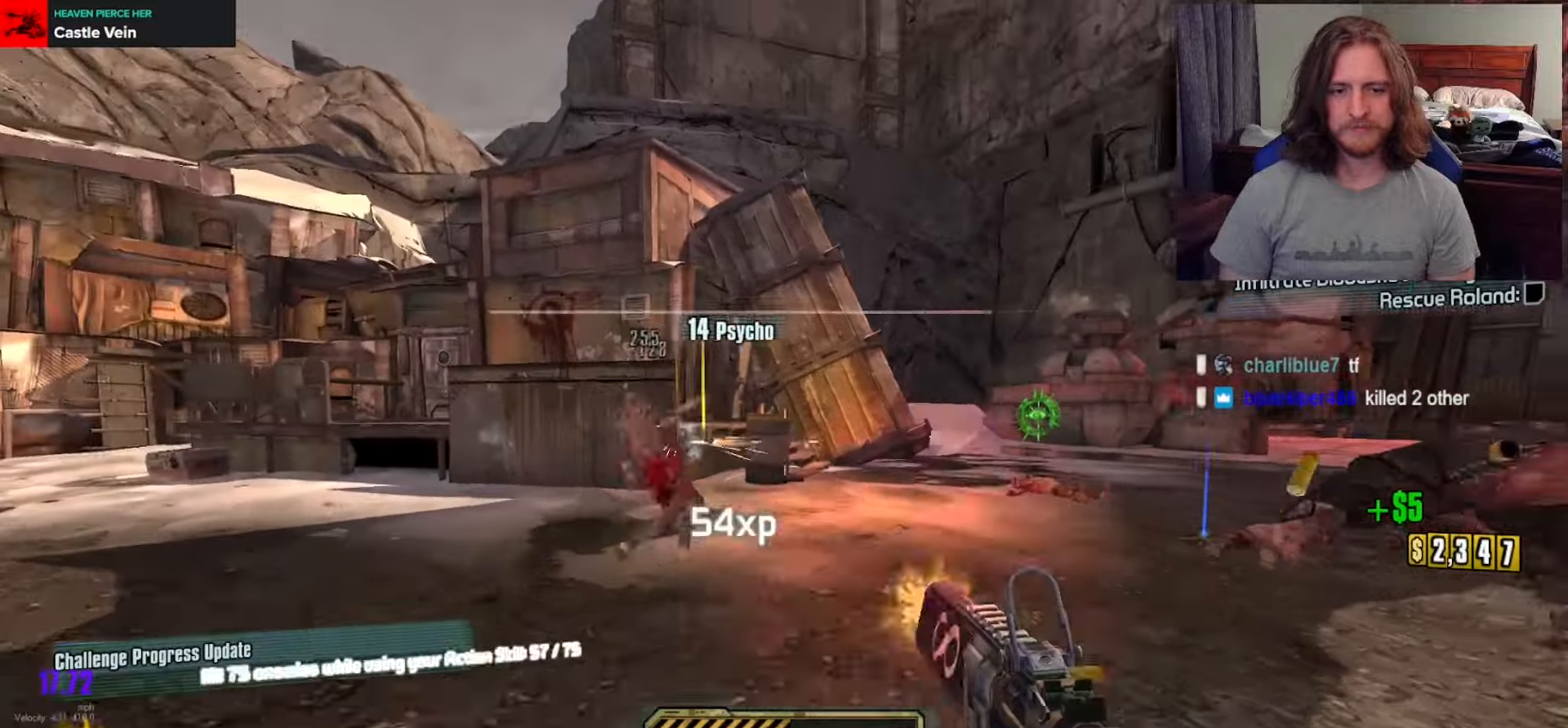
{"dt_ms": 500, "buttons": ["R2"], "left_stick": "up", "right_stick": "up-left", "events": [[67, "right_stick", "left"], [350, "left_stick", "up"], [483, "right_stick", "up-left"]]}
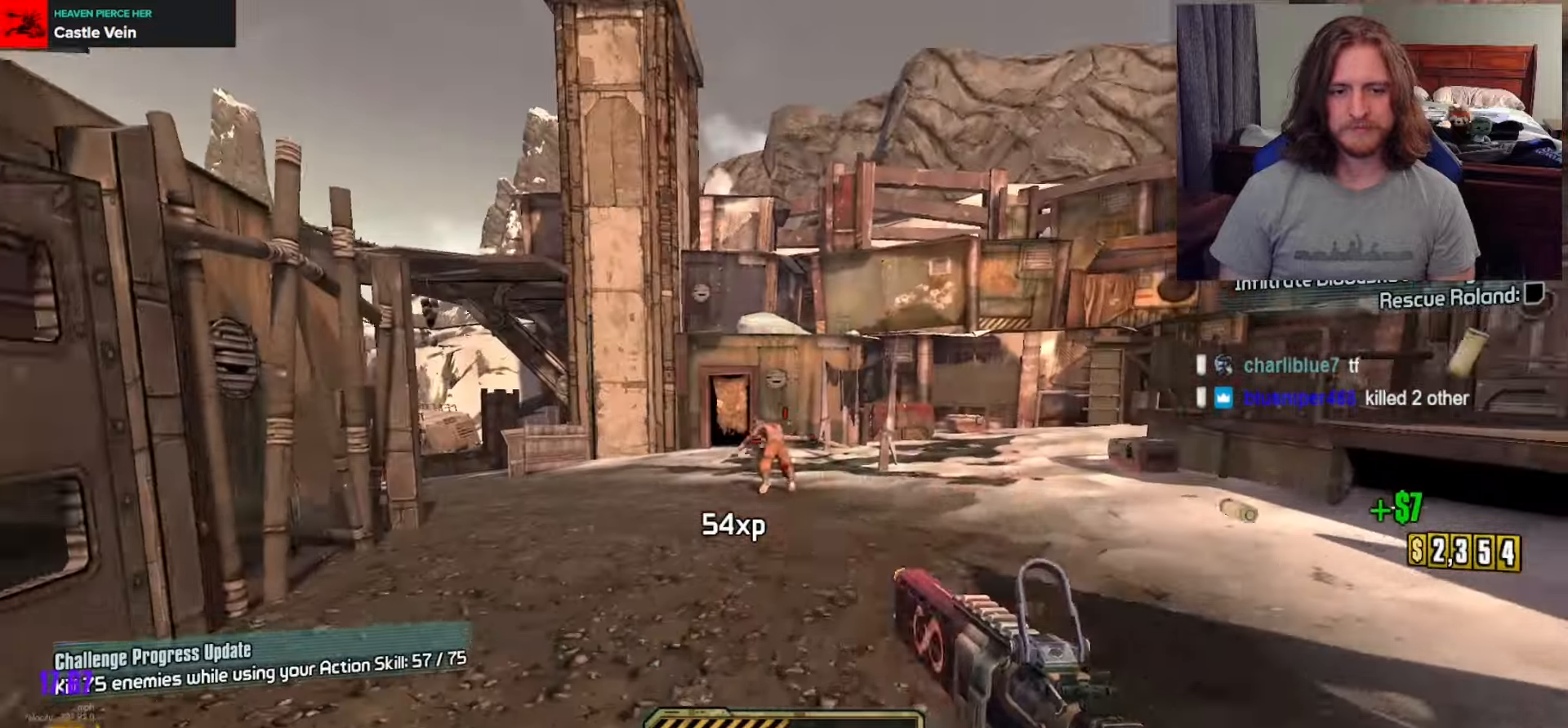
{"dt_ms": 500, "buttons": ["R2"], "left_stick": "up", "right_stick": "down-left", "events": [[100, "right_stick", "left"], [217, "right_stick", "center"], [233, "left_stick", "up-right"], [433, "right_stick", "down-left"], [467, "left_stick", "up"]]}
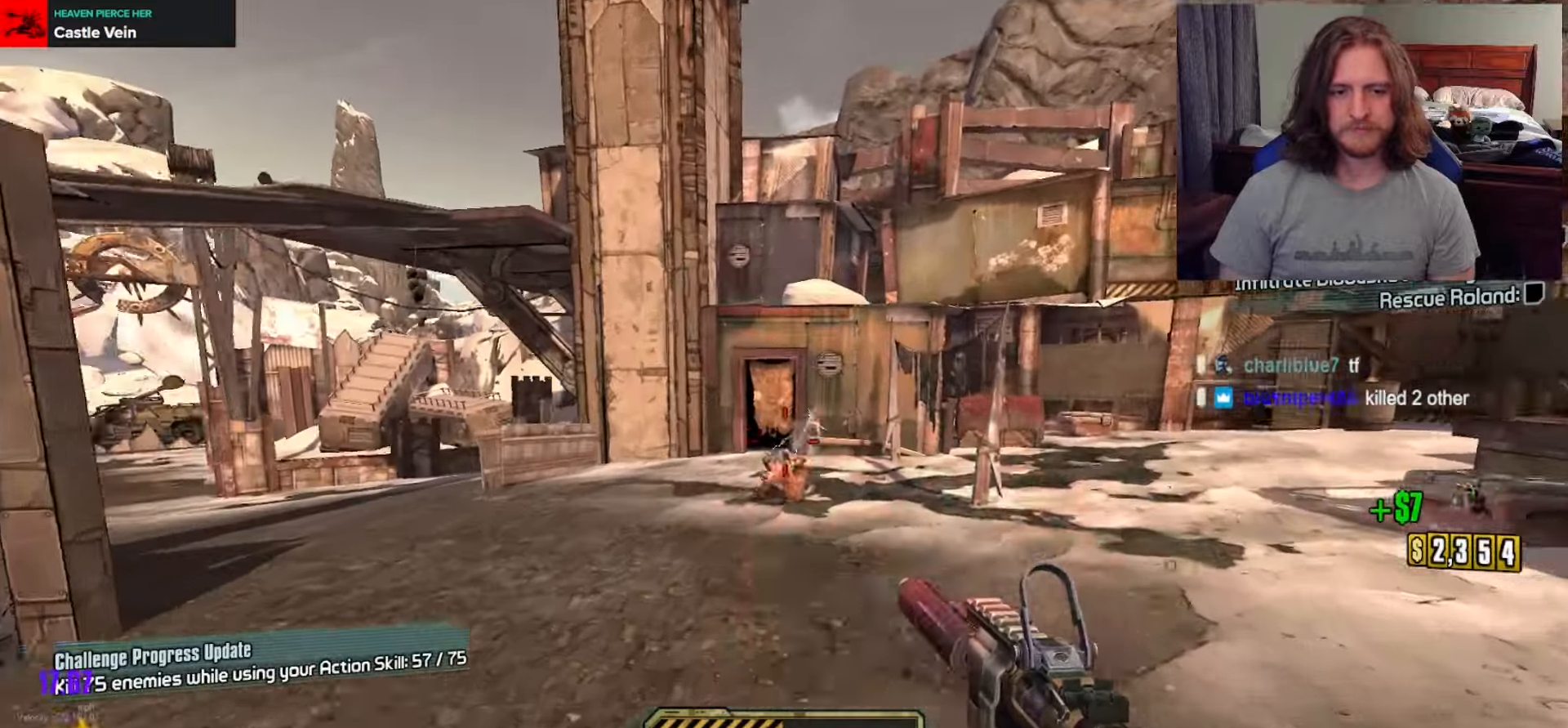
{"dt_ms": 500, "buttons": ["R2"], "left_stick": "up", "right_stick": "center", "events": [[83, "right_stick", "center"]]}
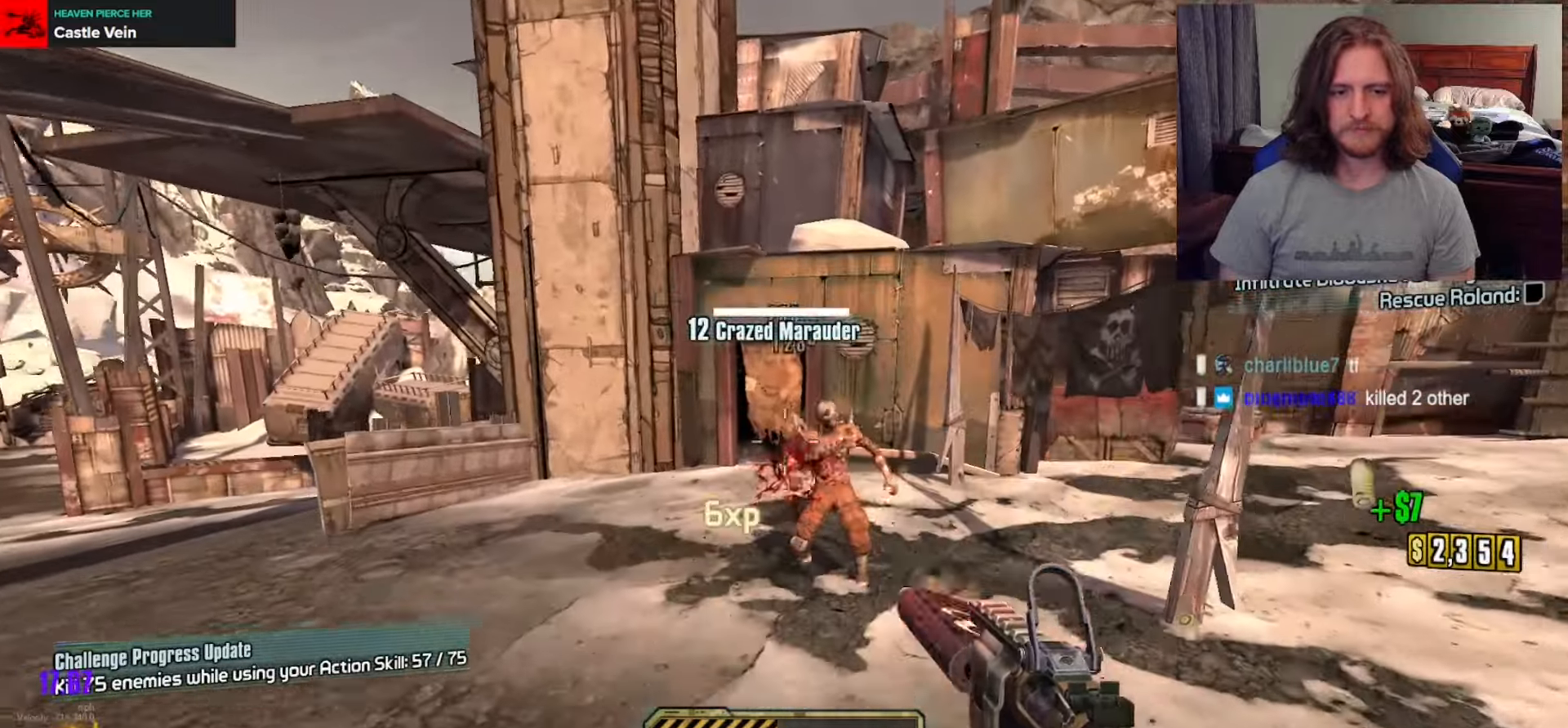
{"dt_ms": 500, "buttons": ["R2"], "left_stick": "up-left", "right_stick": "left", "events": [[50, "left_stick", "up-right"], [150, "left_stick", "up"], [333, "right_stick", "left"], [450, "left_stick", "up-left"]]}
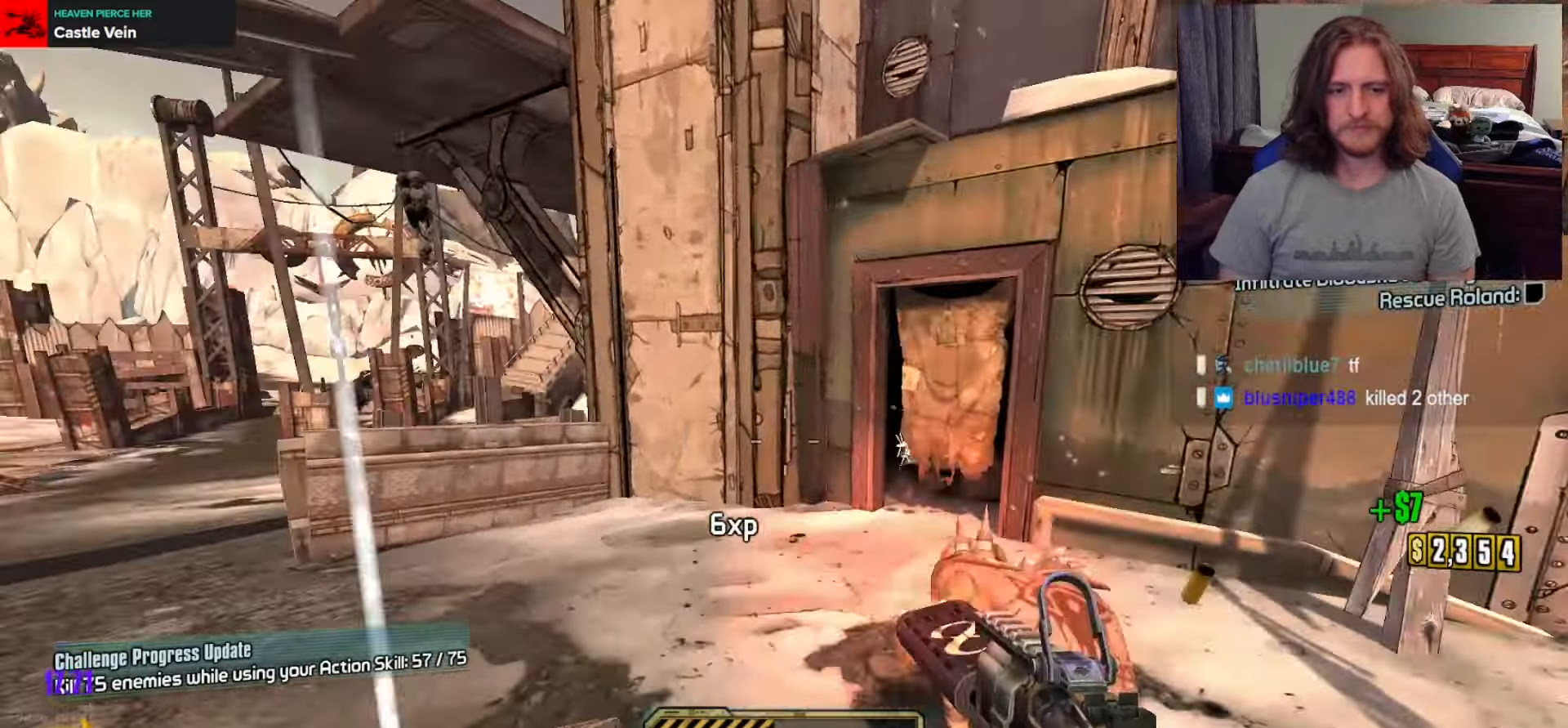
{"dt_ms": 500, "buttons": ["R2"], "left_stick": "up-left", "right_stick": "right", "events": [[267, "right_stick", "center"], [383, "right_stick", "right"]]}
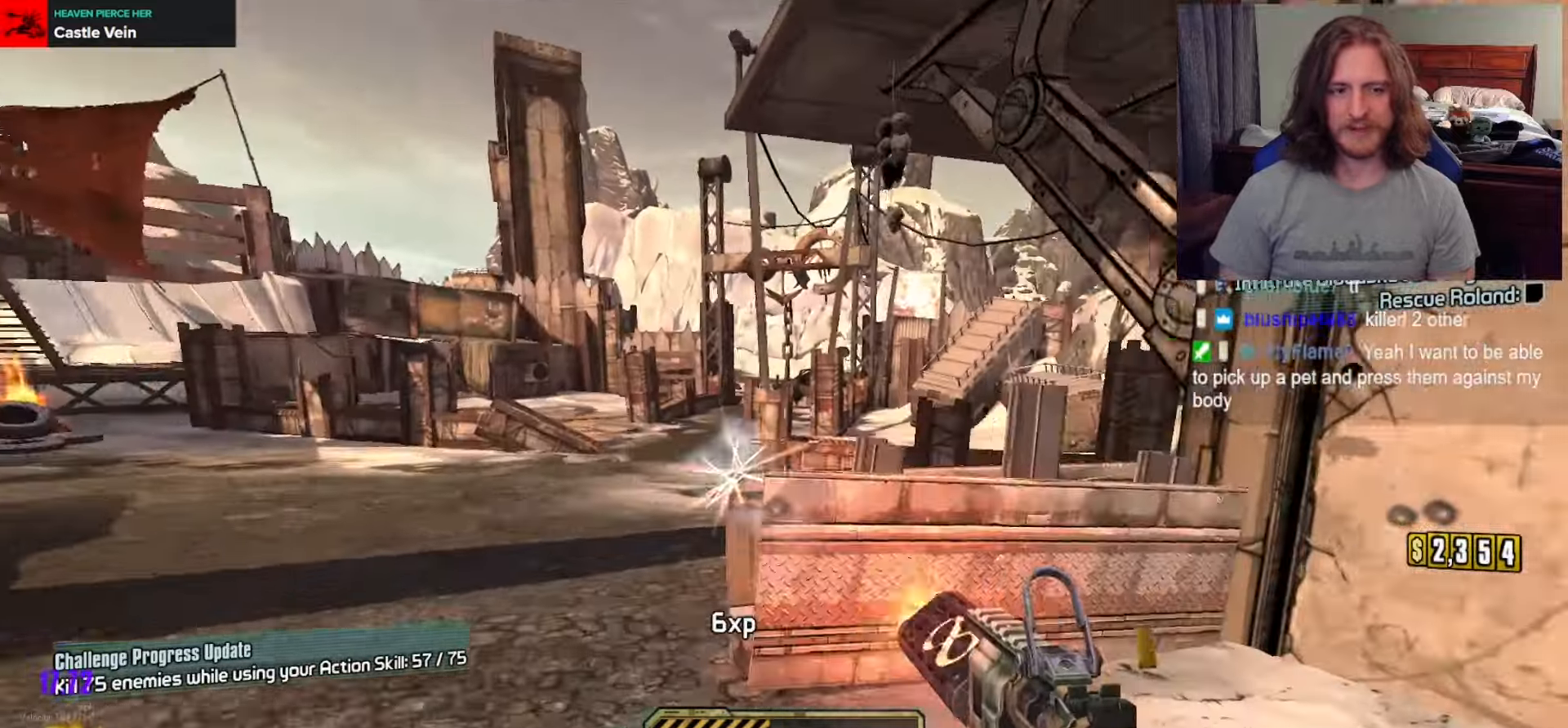
{"dt_ms": 500, "buttons": ["R2"], "left_stick": "up-left", "right_stick": "right", "events": [[50, "right_stick", "center"], [450, "right_stick", "right"]]}
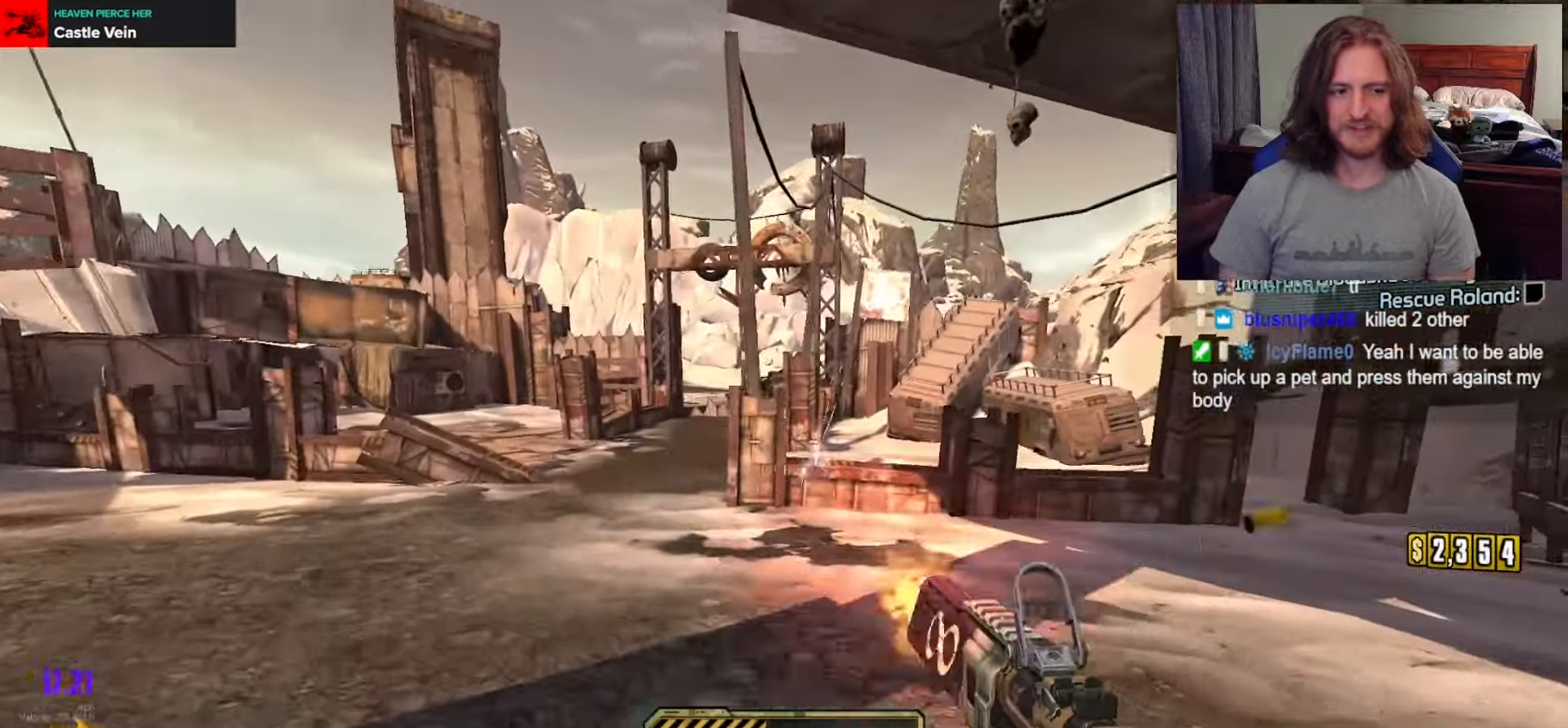
{"dt_ms": 500, "buttons": [], "left_stick": "up-left", "right_stick": "right", "events": [[283, "right_stick", "center"], [383, "right_stick", "right"], [433, "R2", "up"]]}
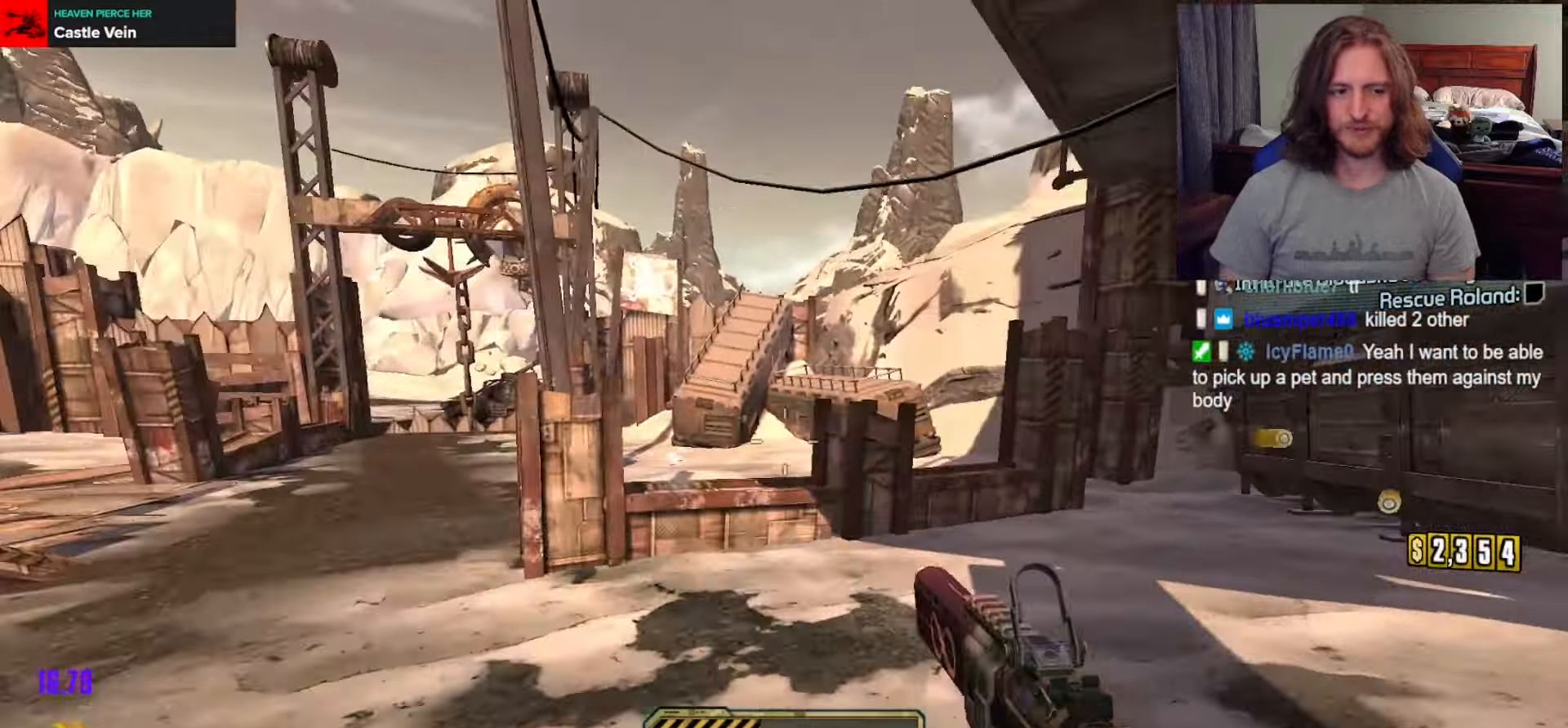
{"dt_ms": 500, "buttons": [], "left_stick": "up", "right_stick": "right", "events": [[117, "left_stick", "up"]]}
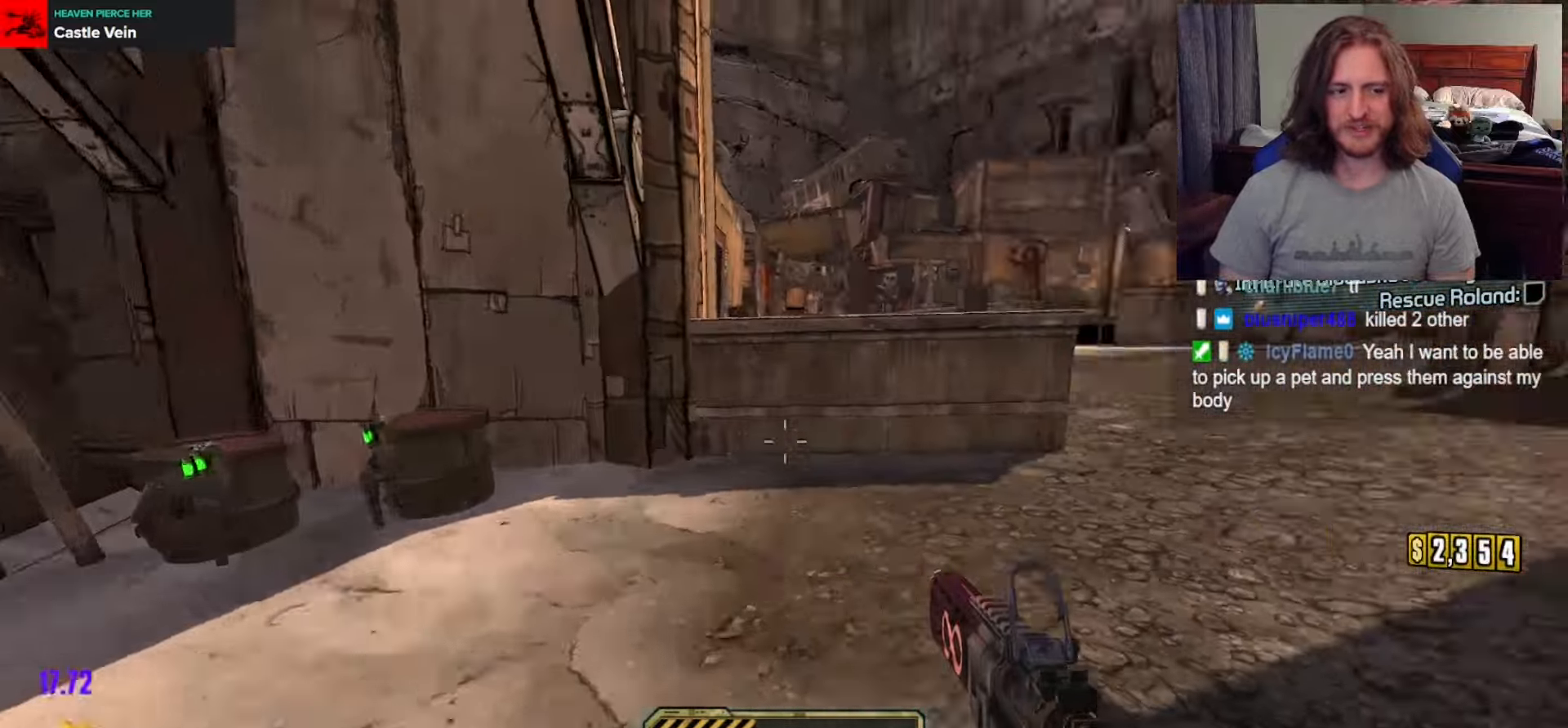
{"dt_ms": 500, "buttons": [], "left_stick": "up-right", "right_stick": "center", "events": [[150, "right_stick", "center"], [450, "left_stick", "up-right"]]}
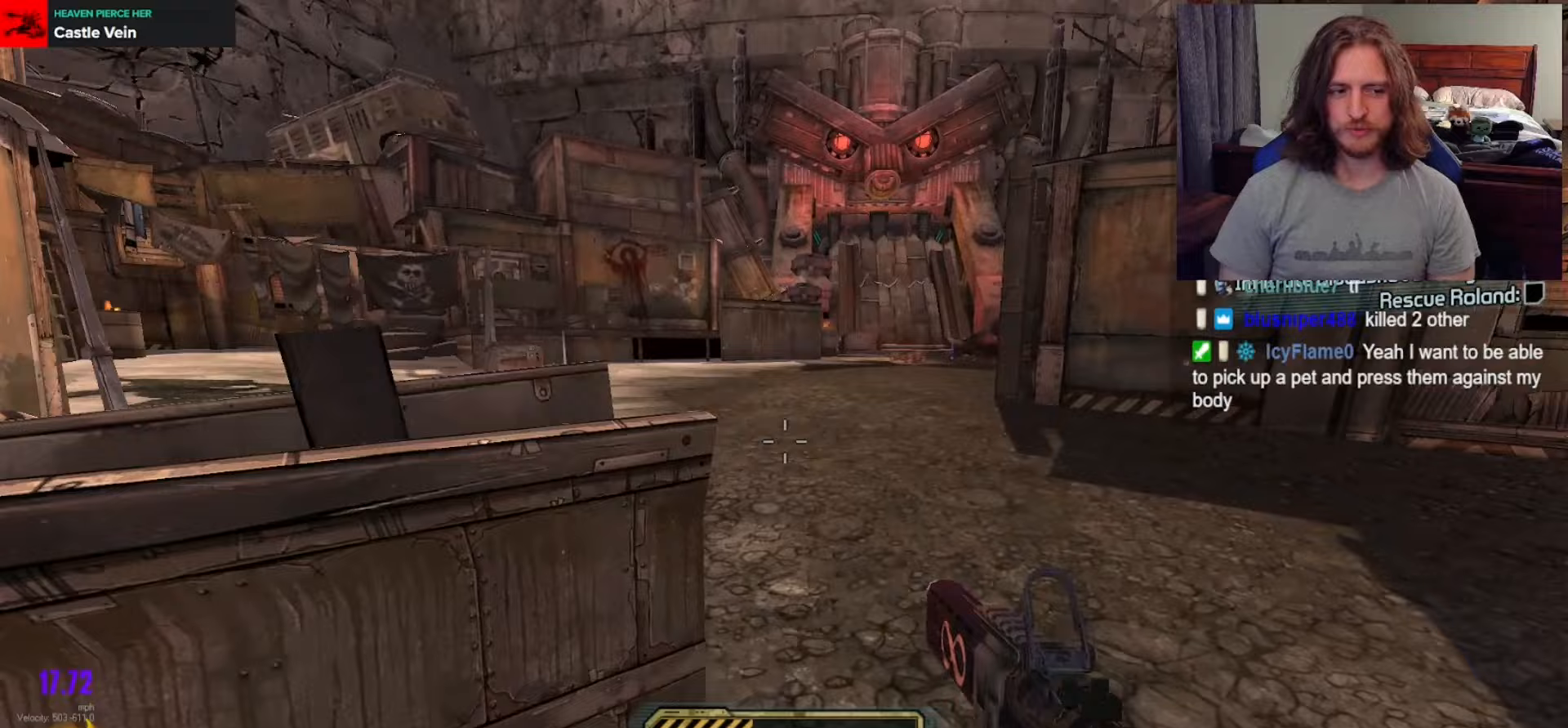
{"dt_ms": 500, "buttons": [], "left_stick": "up", "right_stick": "center", "events": [[117, "left_stick", "up"], [167, "L3", "down"], [267, "L3", "up"]]}
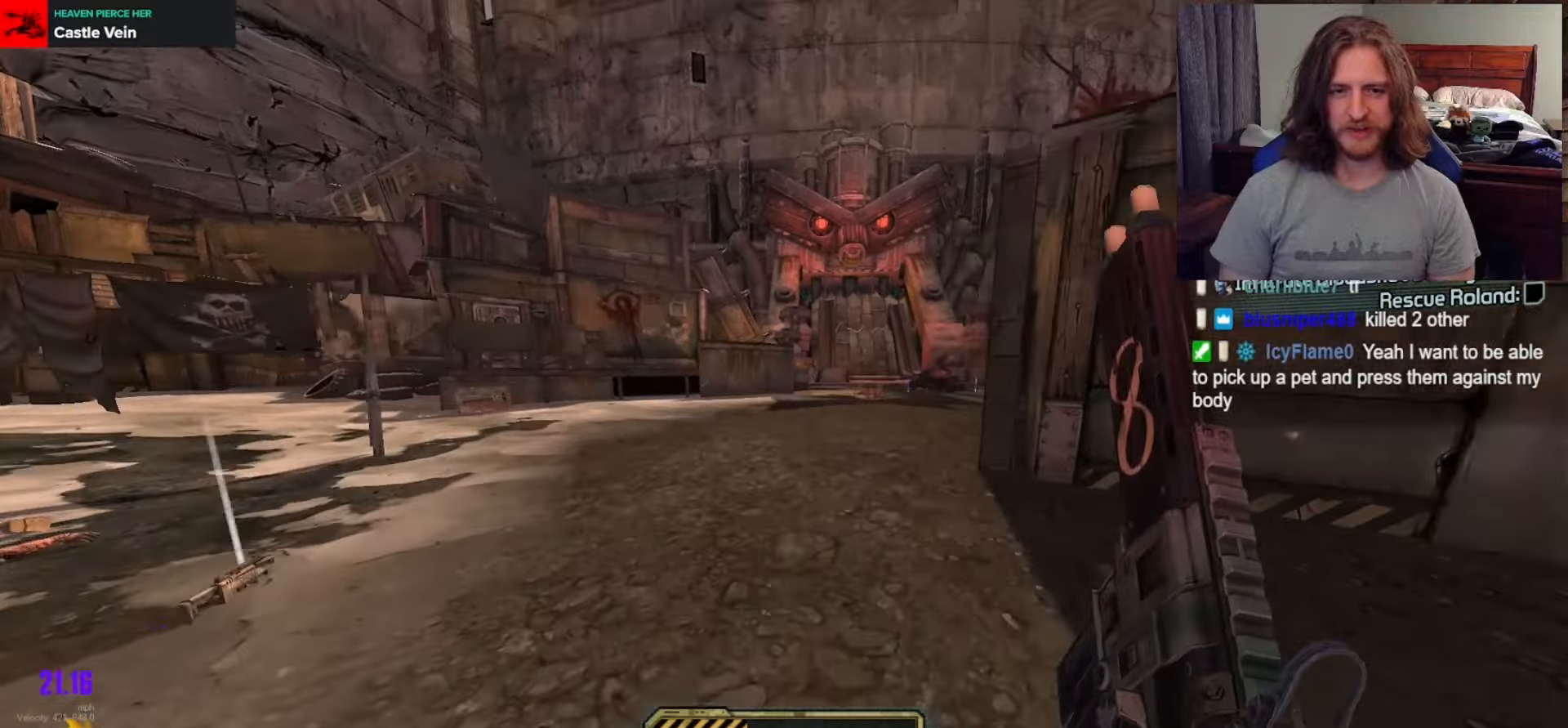
{"dt_ms": 500, "buttons": ["A"], "left_stick": "up", "right_stick": "center", "events": [[400, "A", "down"]]}
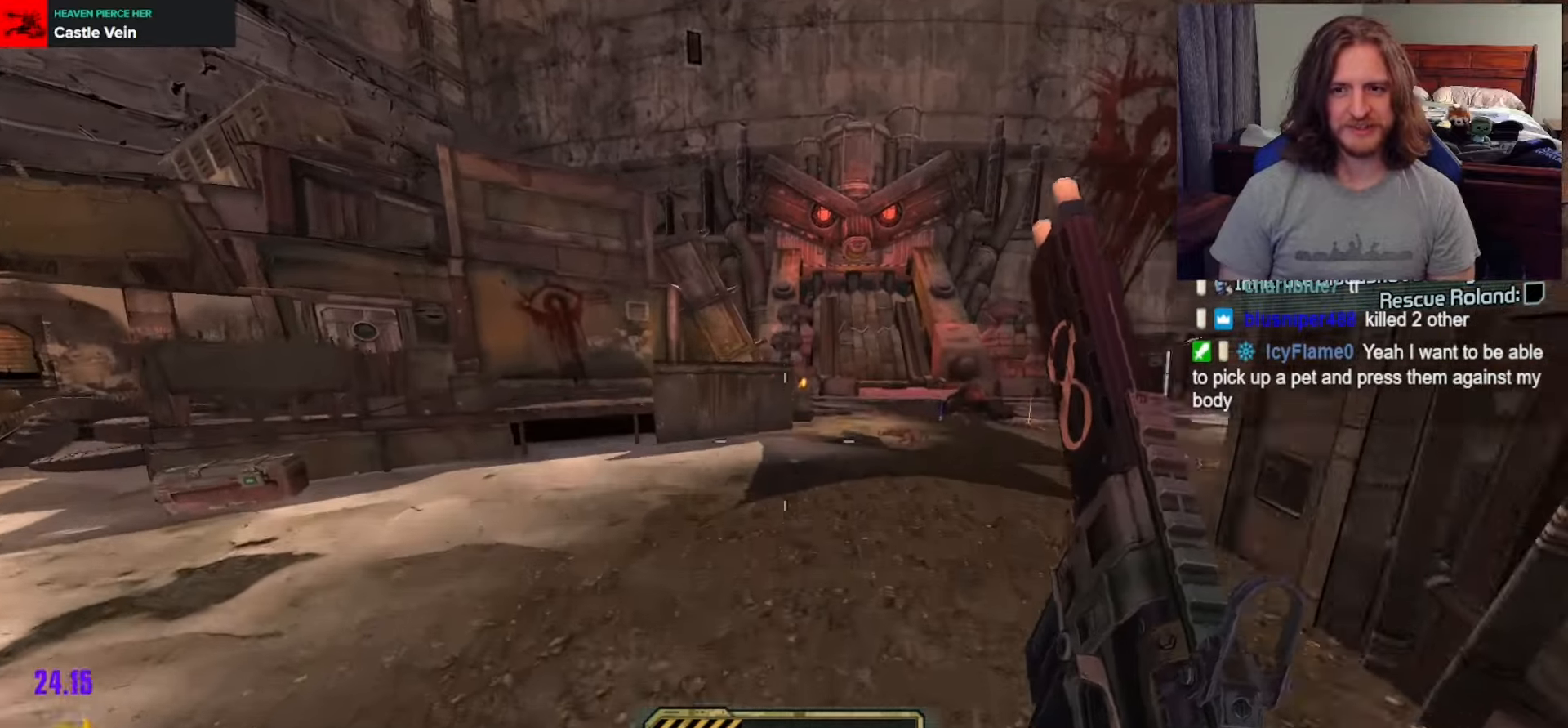
{"dt_ms": 500, "buttons": [], "left_stick": "up-right", "right_stick": "center", "events": [[50, "A", "up"], [500, "left_stick", "up-right"]]}
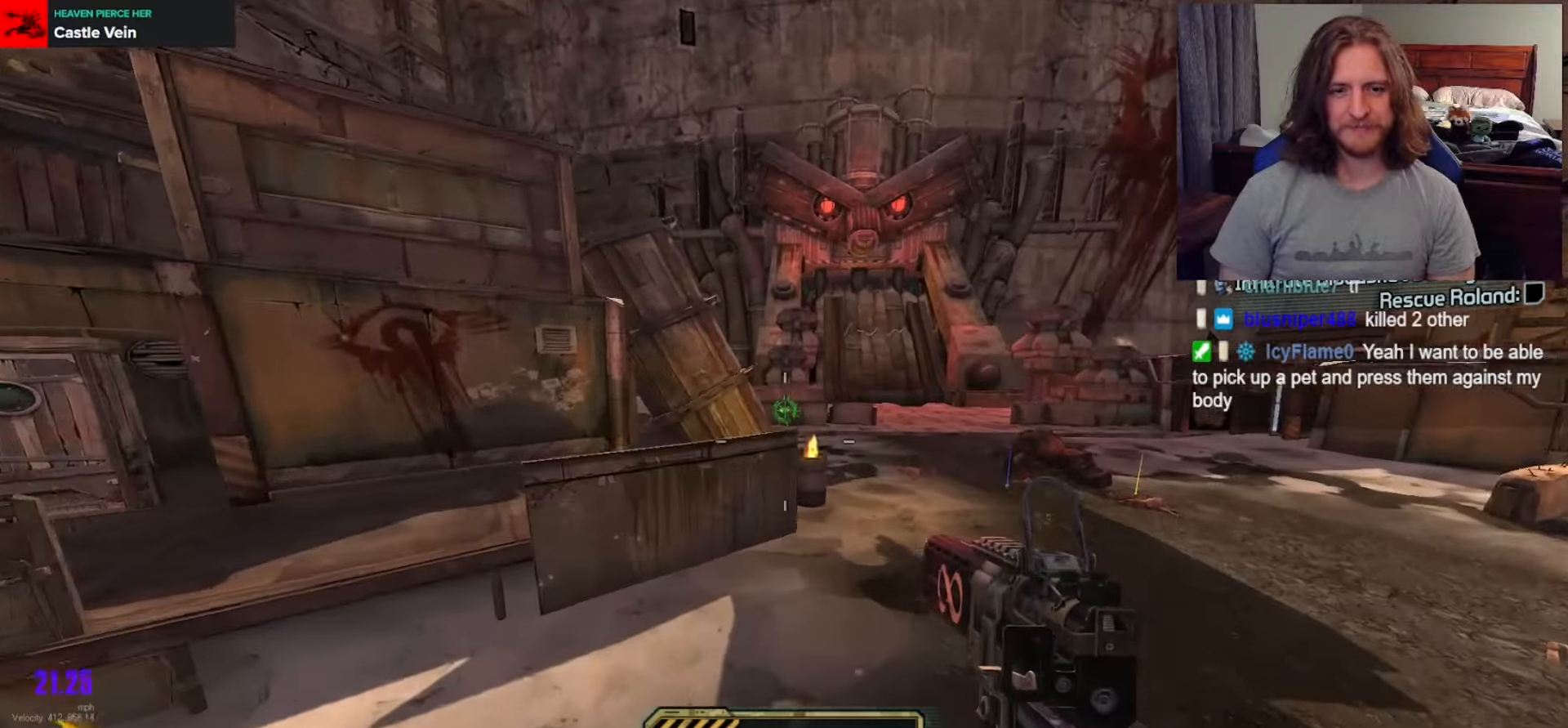
{"dt_ms": 500, "buttons": [], "left_stick": "up-right", "right_stick": "center", "events": [[83, "right_stick", "right"], [333, "right_stick", "center"]]}
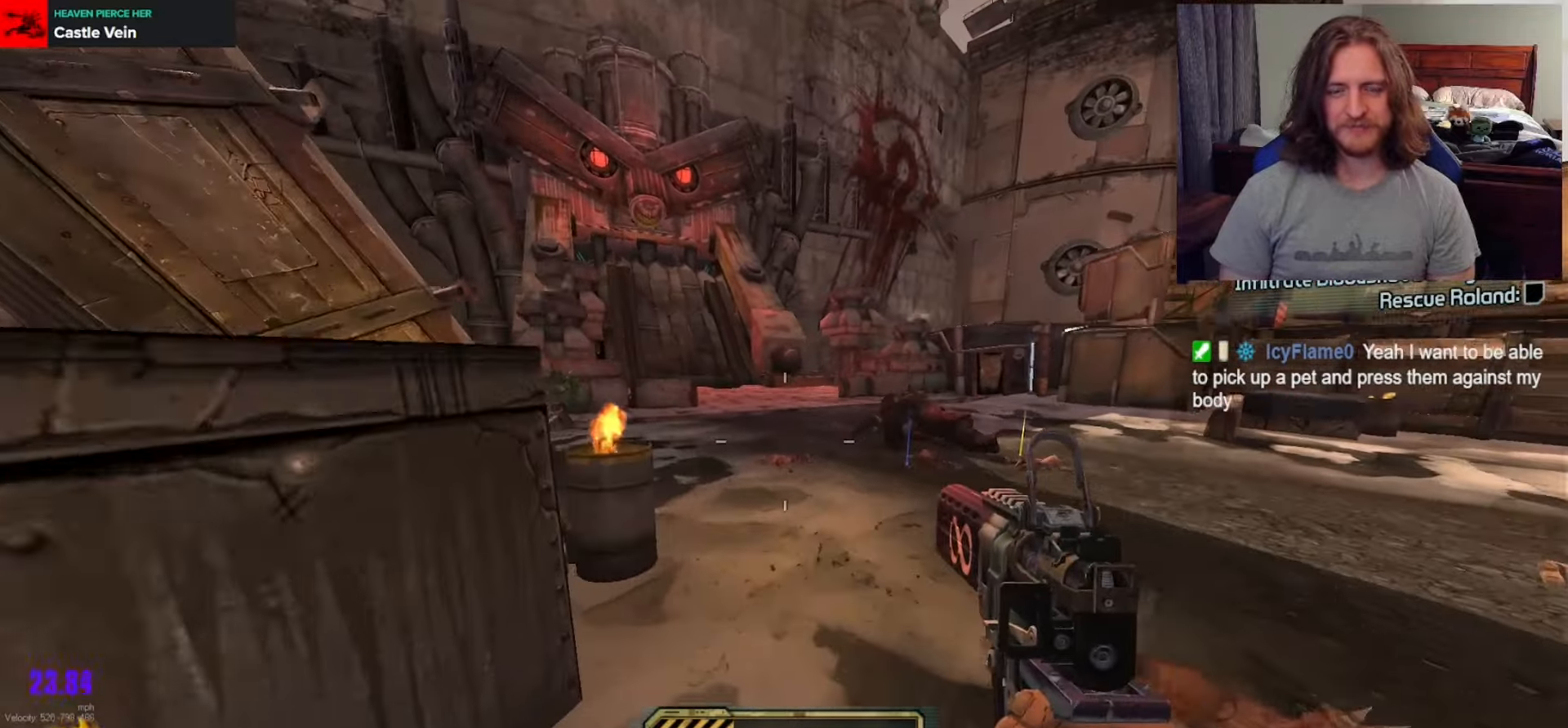
{"dt_ms": 500, "buttons": [], "left_stick": "up", "right_stick": "left", "events": [[250, "right_stick", "left"], [283, "left_stick", "up"]]}
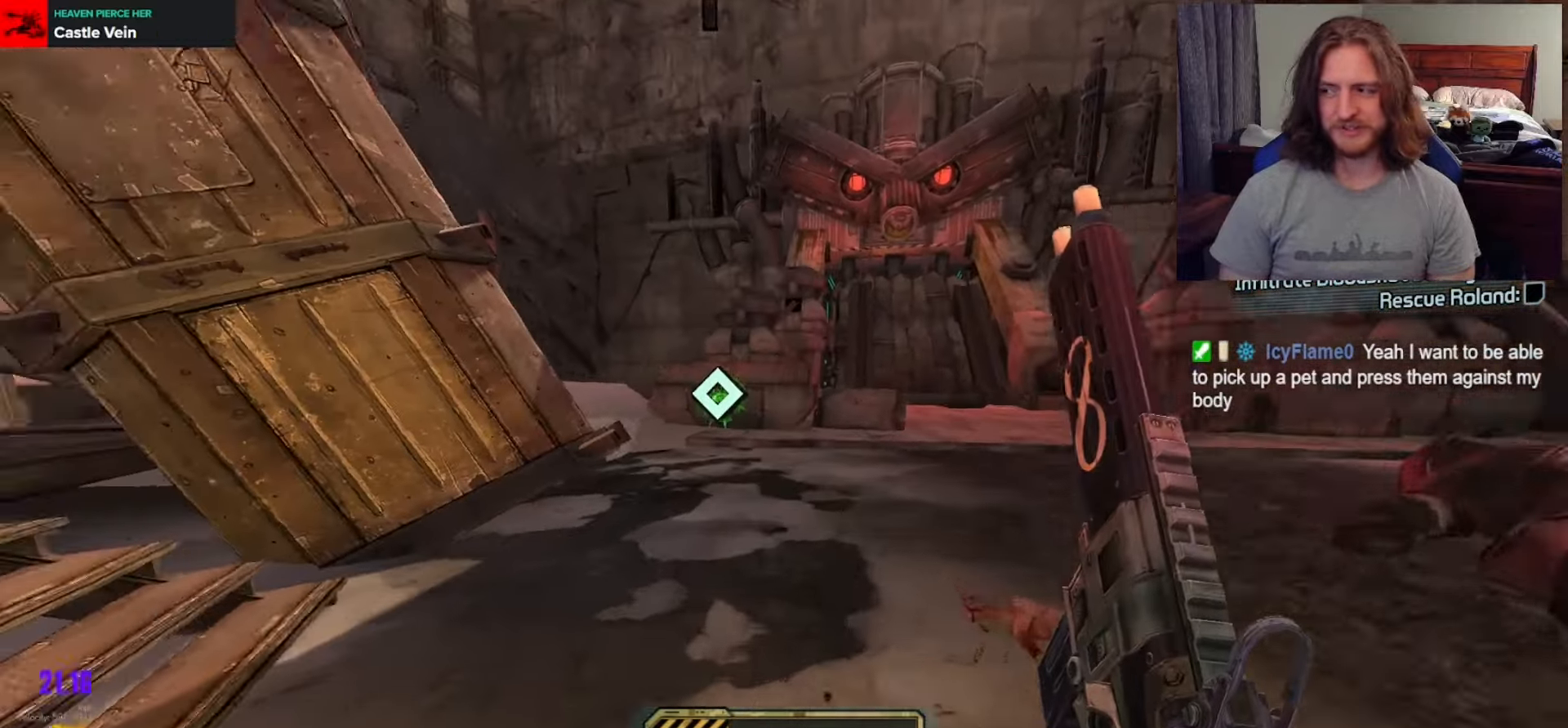
{"dt_ms": 500, "buttons": [], "left_stick": "up", "right_stick": "down-left", "events": [[67, "right_stick", "center"], [250, "right_stick", "left"], [383, "right_stick", "down-left"]]}
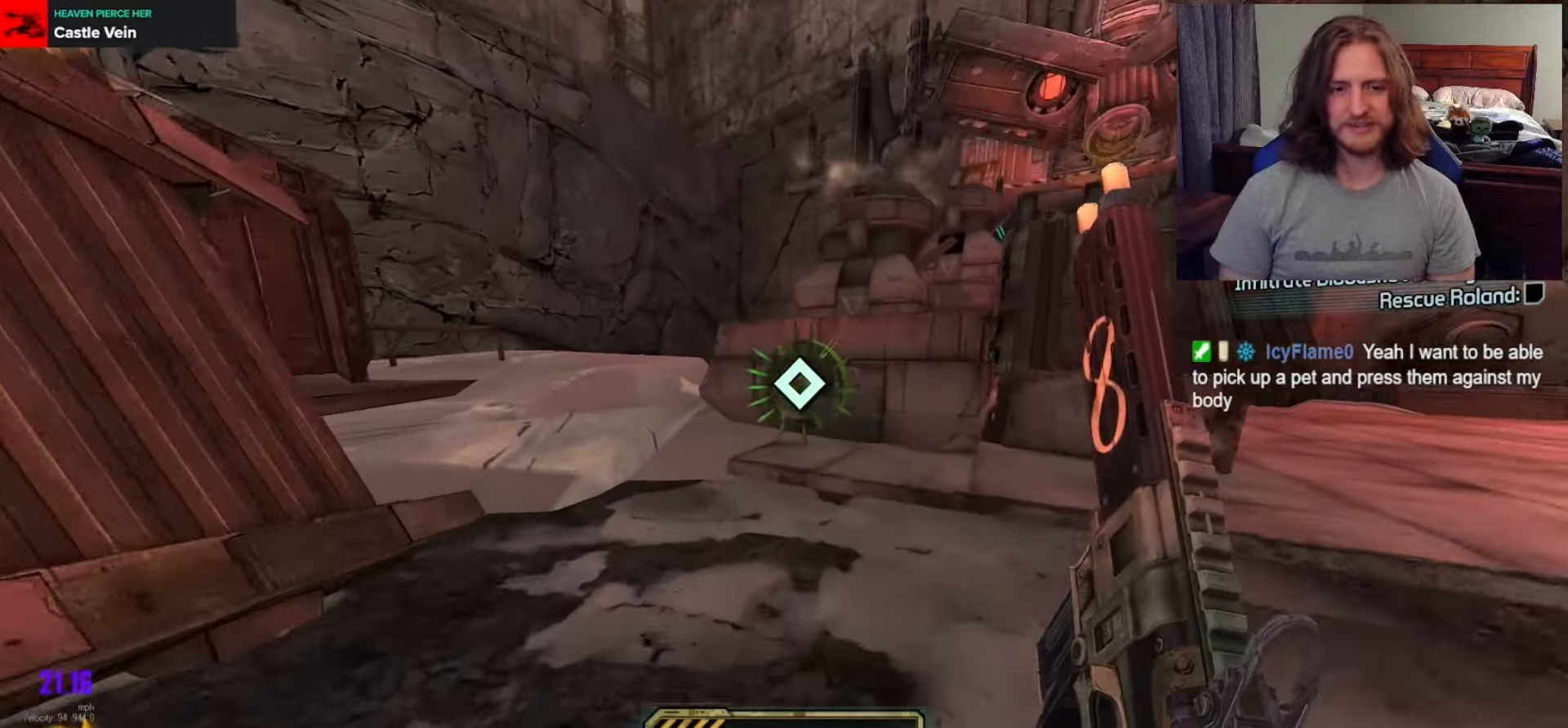
{"dt_ms": 500, "buttons": [], "left_stick": "down-right", "right_stick": "center"}
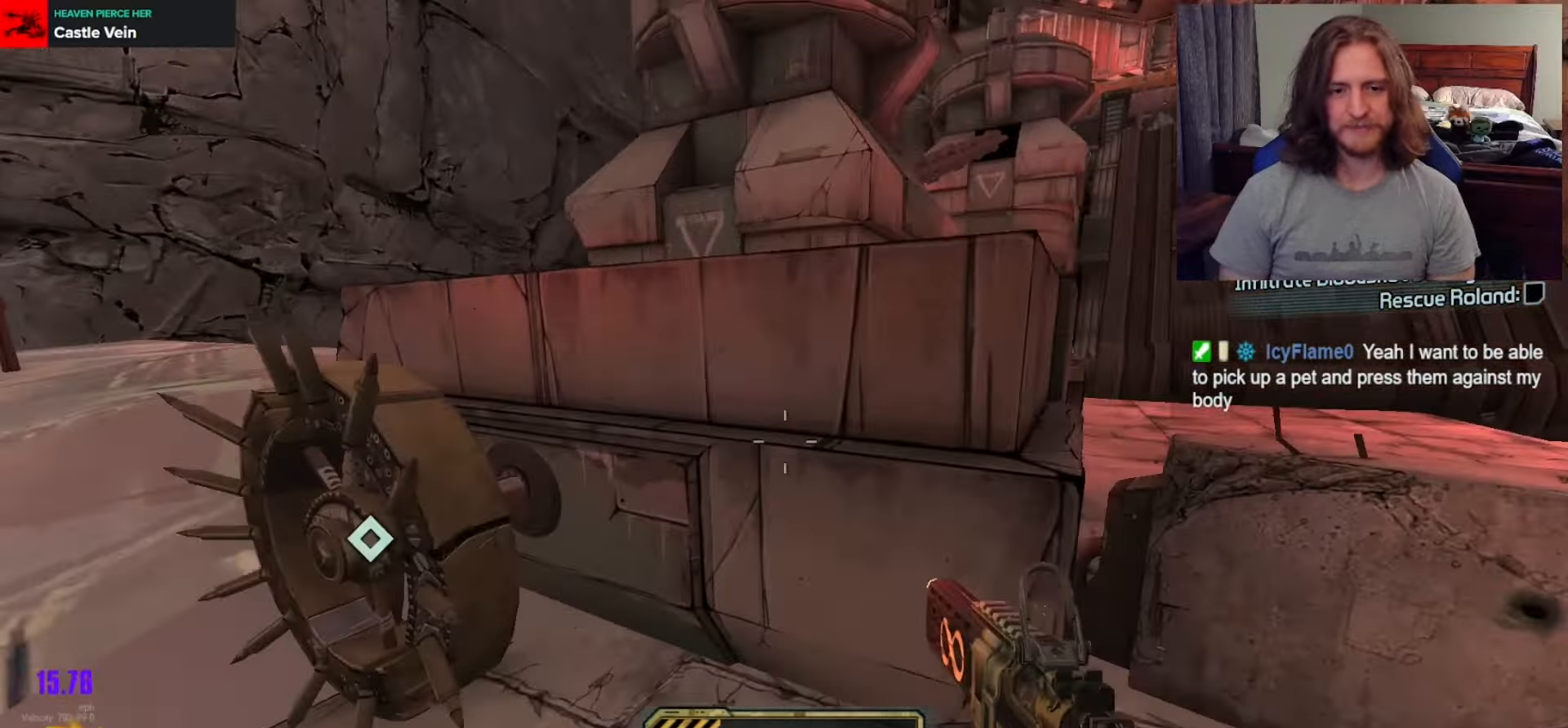
{"dt_ms": 500, "buttons": [], "left_stick": "up-right", "right_stick": "right", "events": [[67, "right_stick", "right"], [283, "left_stick", "right"], [500, "left_stick", "up-right"]]}
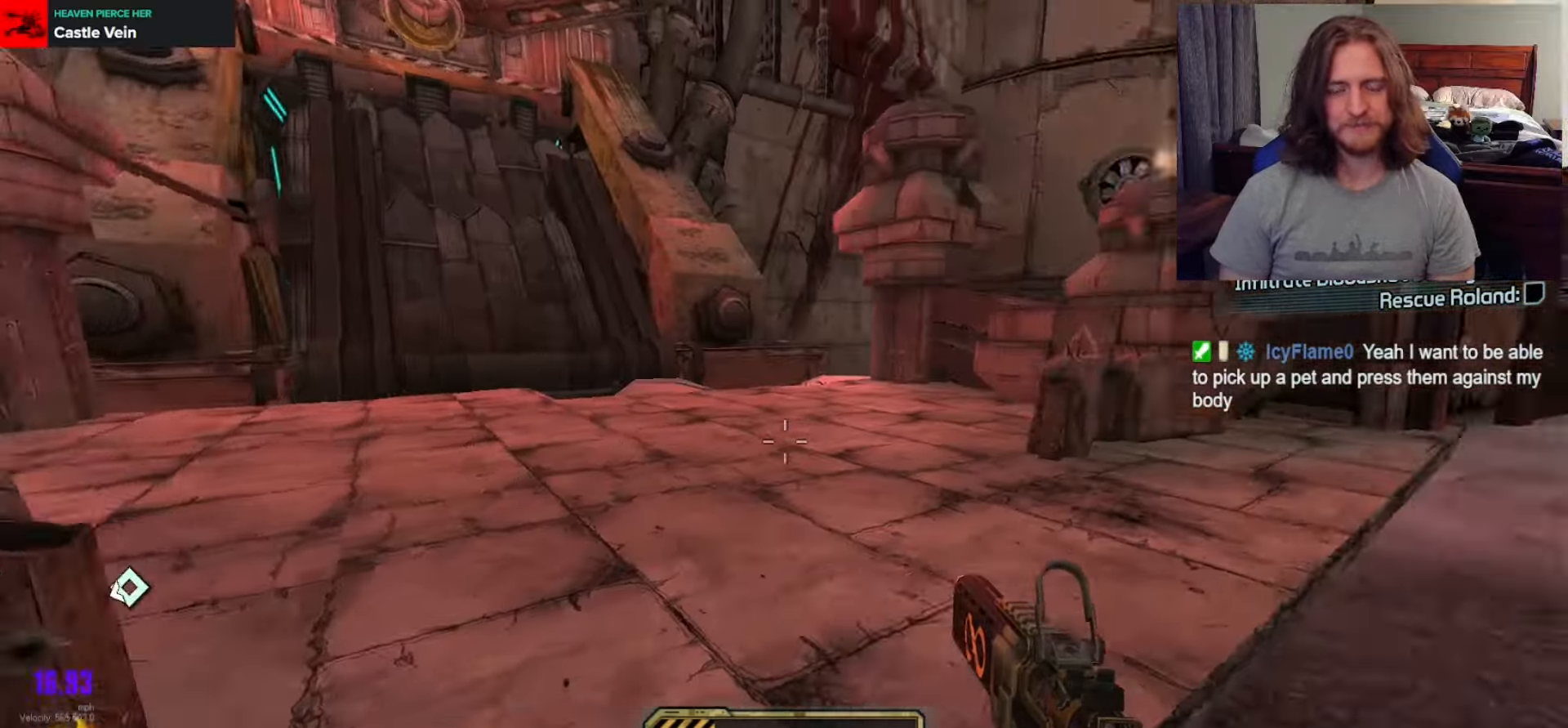
{"dt_ms": 500, "buttons": [], "left_stick": "up-left", "right_stick": "center", "events": [[250, "left_stick", "up-left"], [250, "right_stick", "down-right"], [433, "right_stick", "center"]]}
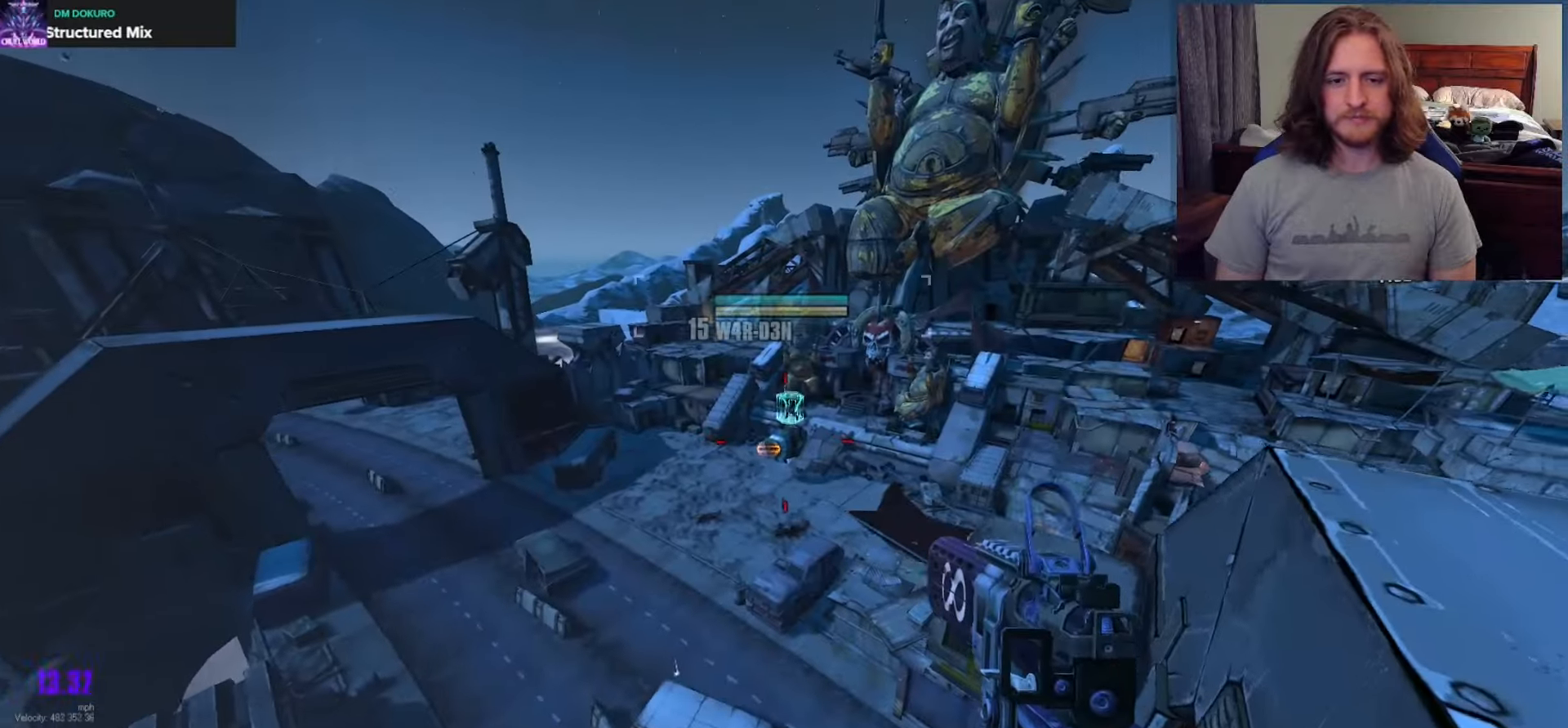
{"dt_ms": 500, "buttons": [], "left_stick": "up-left", "right_stick": "center", "events": []}
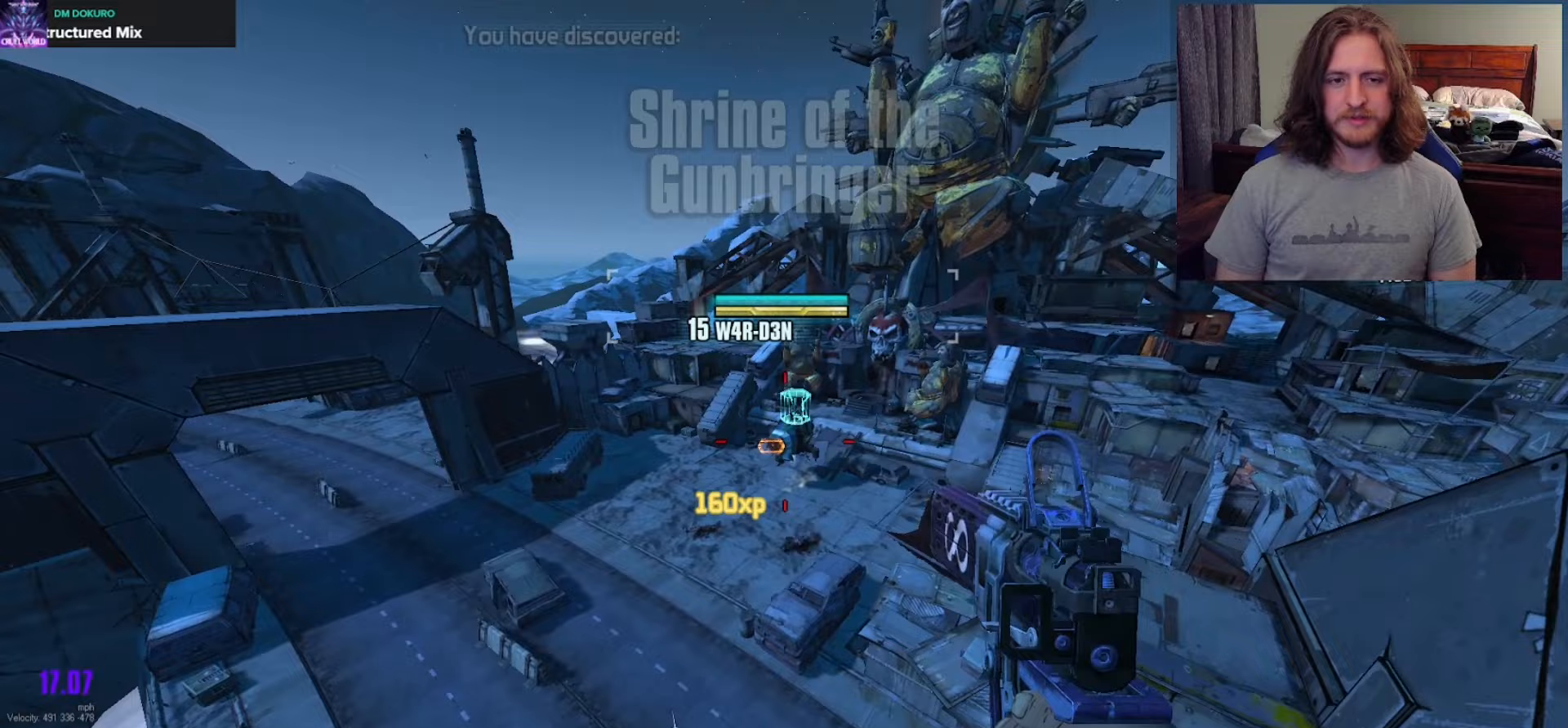
{"dt_ms": 500, "buttons": [], "left_stick": "up-left", "right_stick": "up-left", "events": [[400, "right_stick", "up-left"]]}
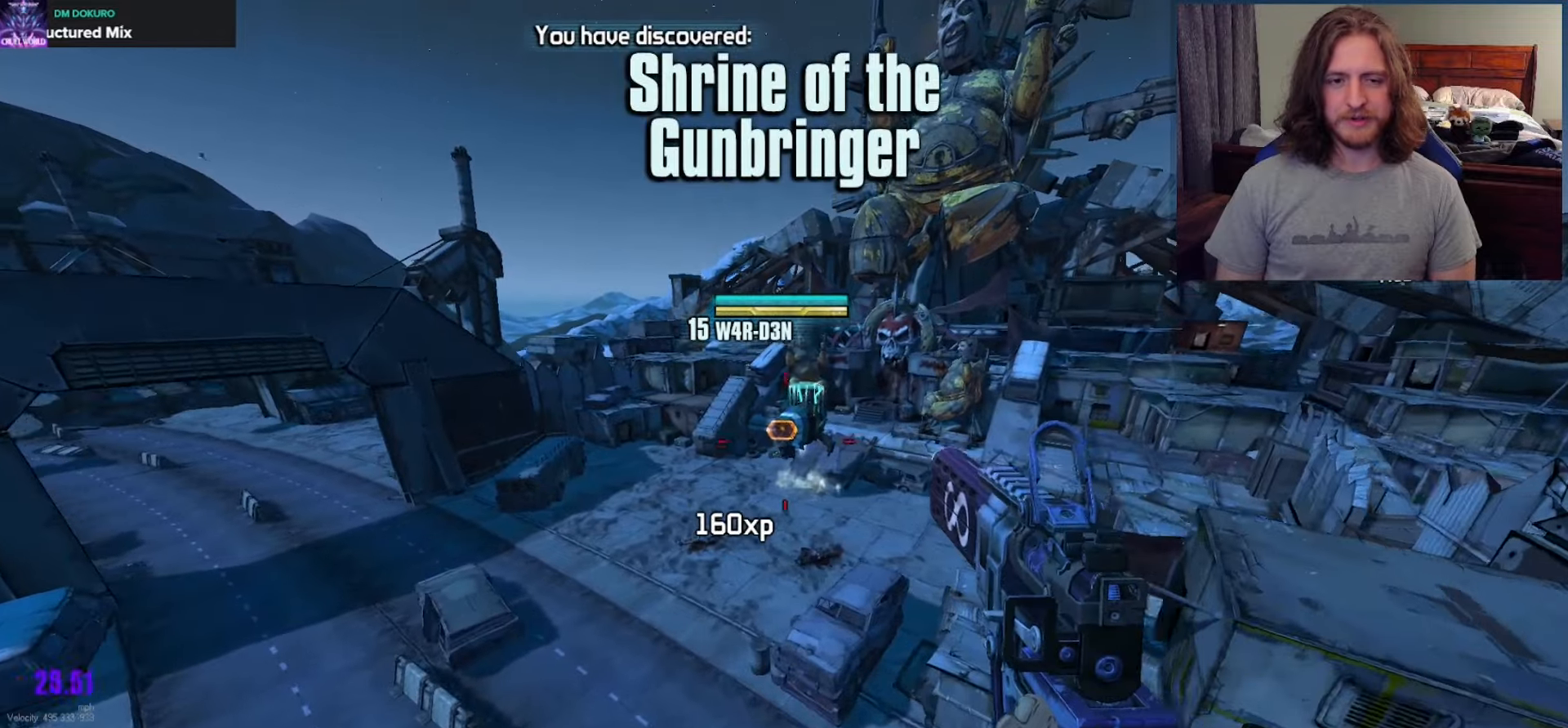
{"dt_ms": 500, "buttons": [], "left_stick": "up", "right_stick": "center", "events": [[100, "right_stick", "center"], [350, "left_stick", "up"]]}
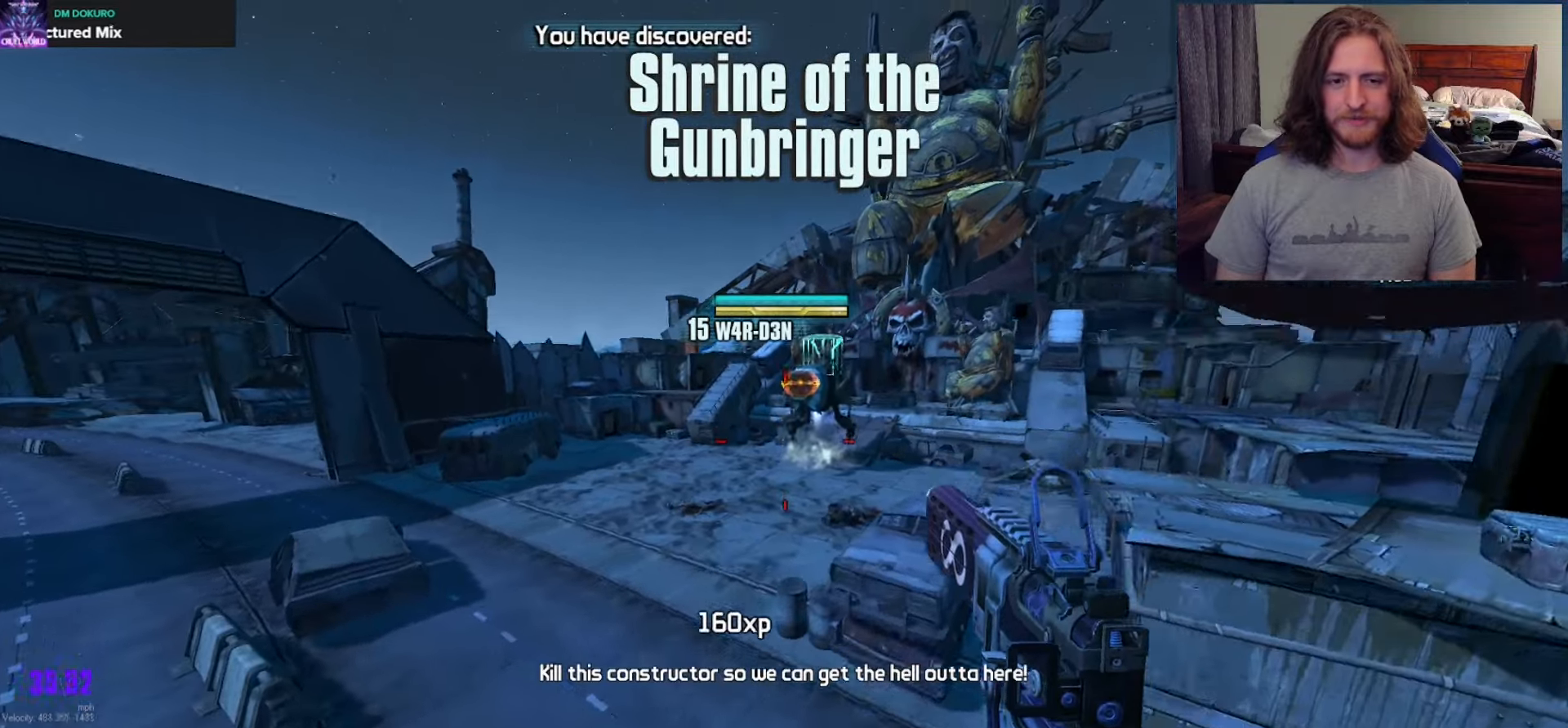
{"dt_ms": 500, "buttons": [], "left_stick": "up", "right_stick": "up", "events": [[117, "A", "down"], [267, "A", "up"], [500, "right_stick", "up"]]}
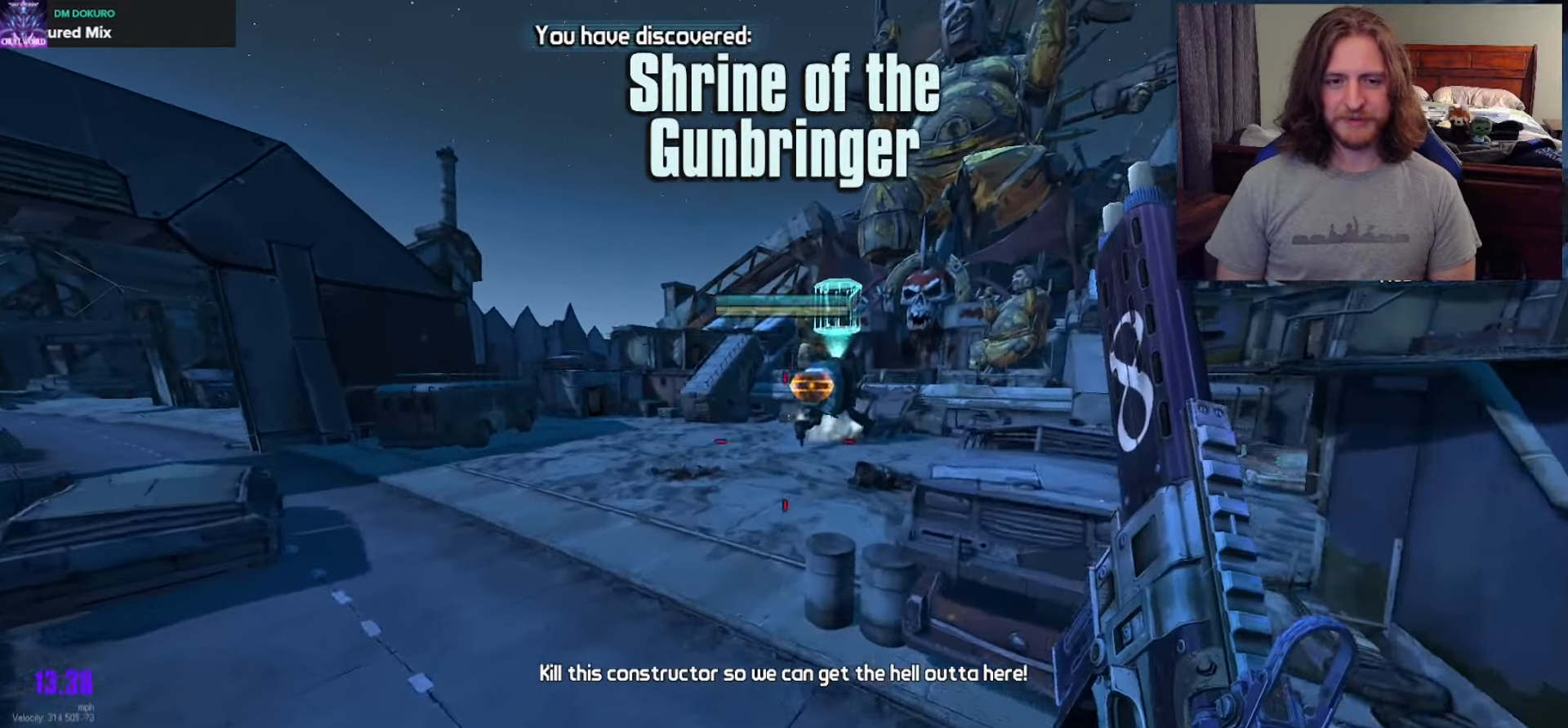
{"dt_ms": 500, "buttons": [], "left_stick": "up-left", "right_stick": "up-right", "events": [[83, "right_stick", "up-right"], [117, "left_stick", "left"], [267, "left_stick", "up-left"], [383, "right_stick", "center"], [500, "right_stick", "up-right"]]}
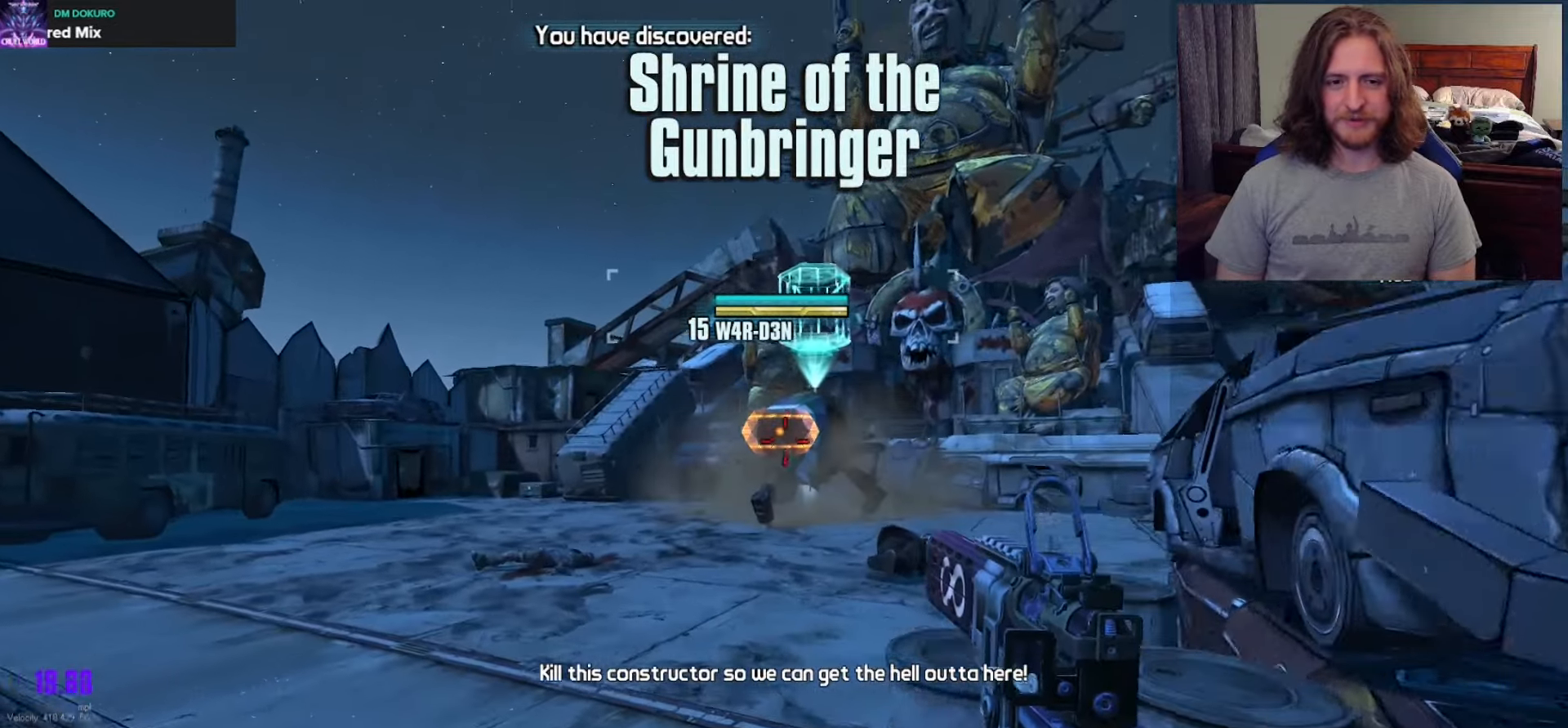
{"dt_ms": 500, "buttons": [], "left_stick": "up", "right_stick": "center", "events": [[133, "right_stick", "center"], [283, "left_stick", "up"]]}